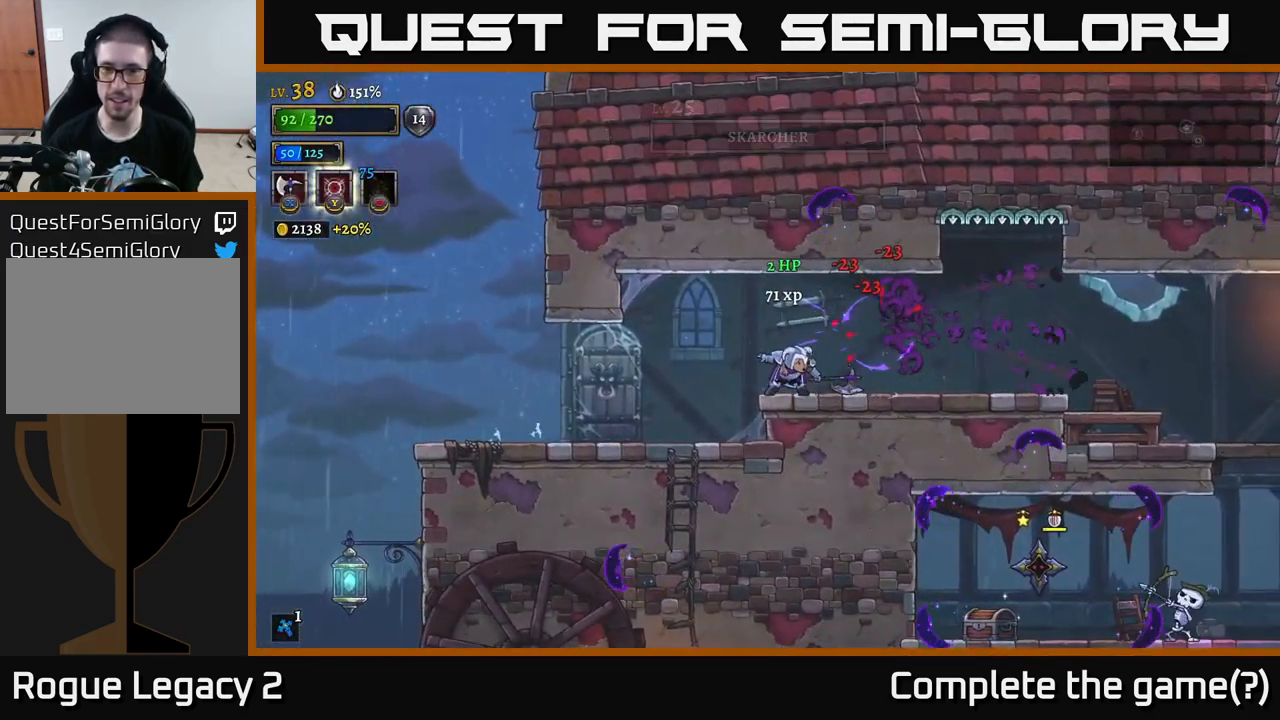
Gameplay with a controller (Xbox layout); each line is a JSON object with the inputs held at the frame after it. "events" lists button and stick changes between this image and that frame as [ms after this image, input, new state], when the widget could be followed in between.
{"buttons": [], "left_stick": "left", "right_stick": "center", "events": [[334, "R2", "down"], [467, "R2", "up"], [484, "left_stick", "left"]]}
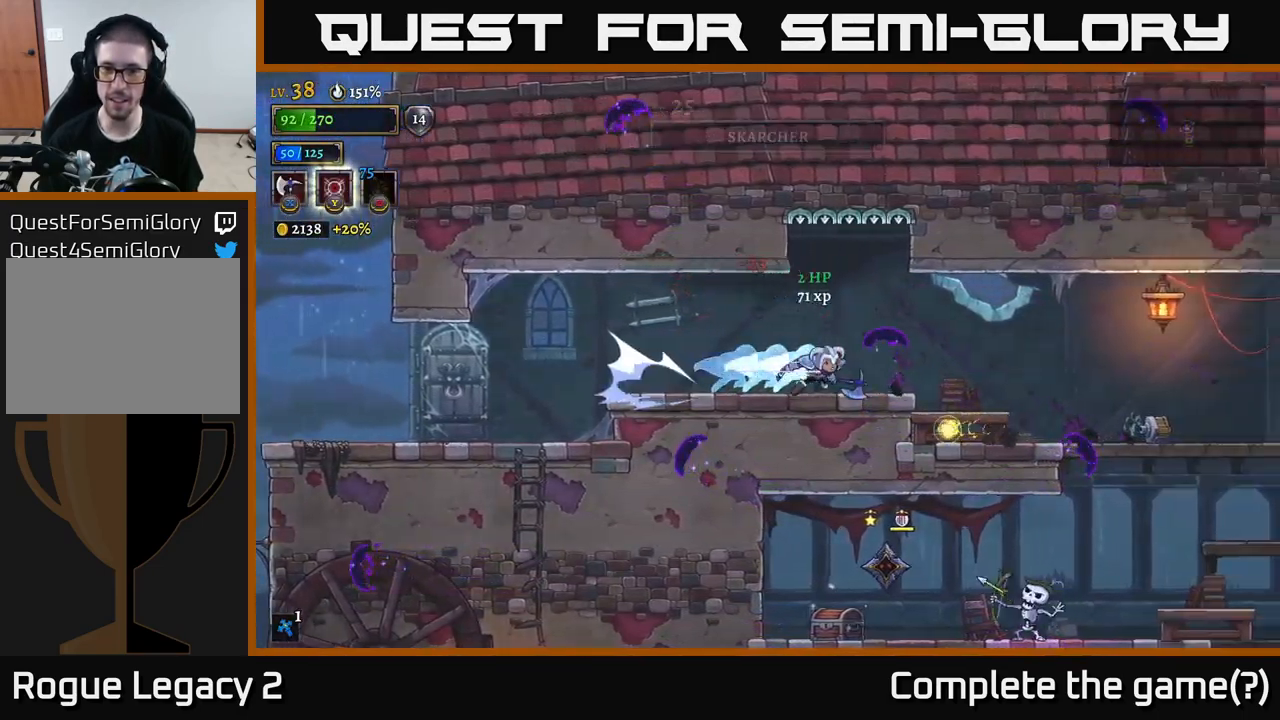
{"buttons": [], "left_stick": "right", "right_stick": "center", "events": [[301, "left_stick", "center"], [351, "left_stick", "right"]]}
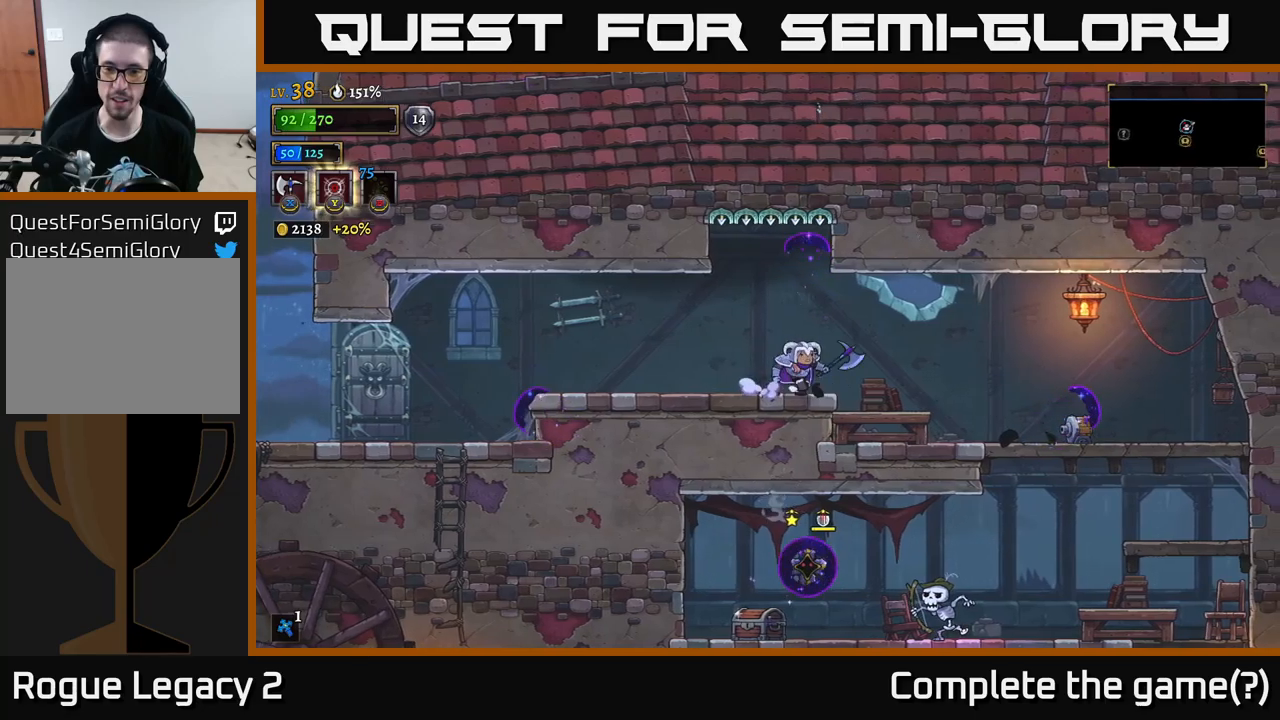
{"buttons": [], "left_stick": "center", "right_stick": "center", "events": [[67, "X", "down"], [283, "X", "up"], [300, "left_stick", "center"]]}
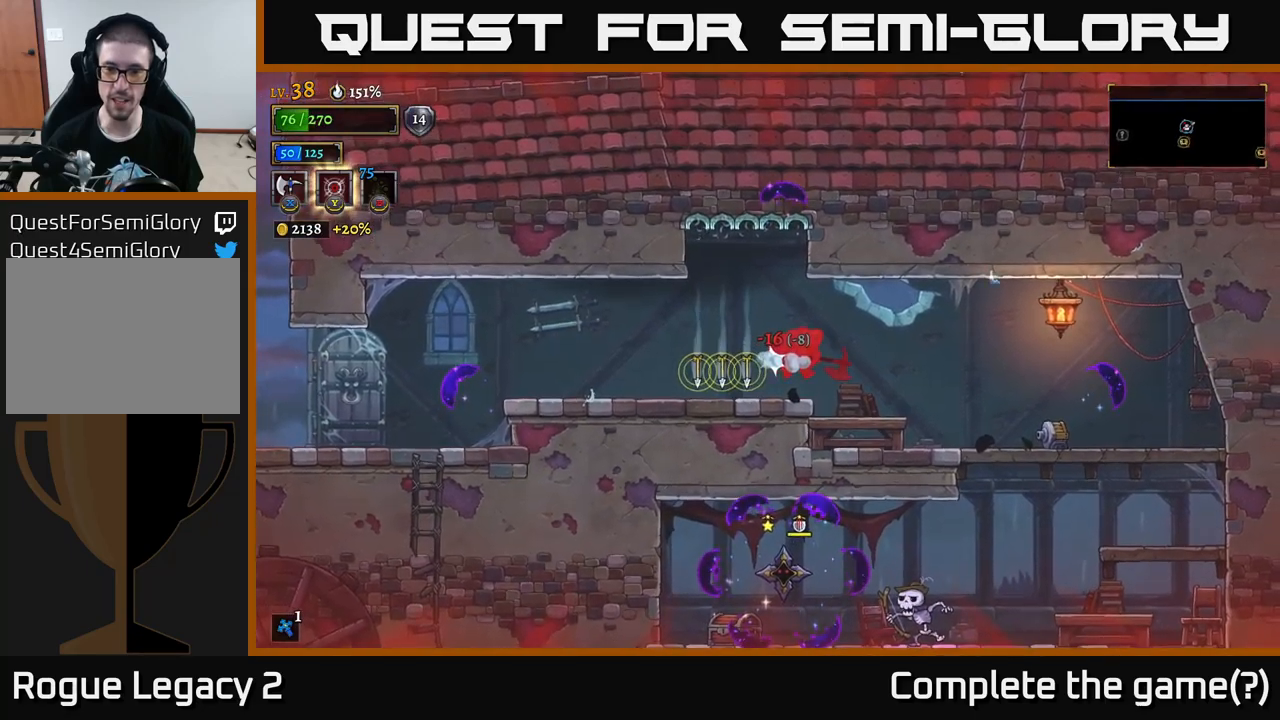
{"buttons": ["R2"], "left_stick": "right", "right_stick": "center", "events": [[133, "left_stick", "right"], [483, "R2", "down"]]}
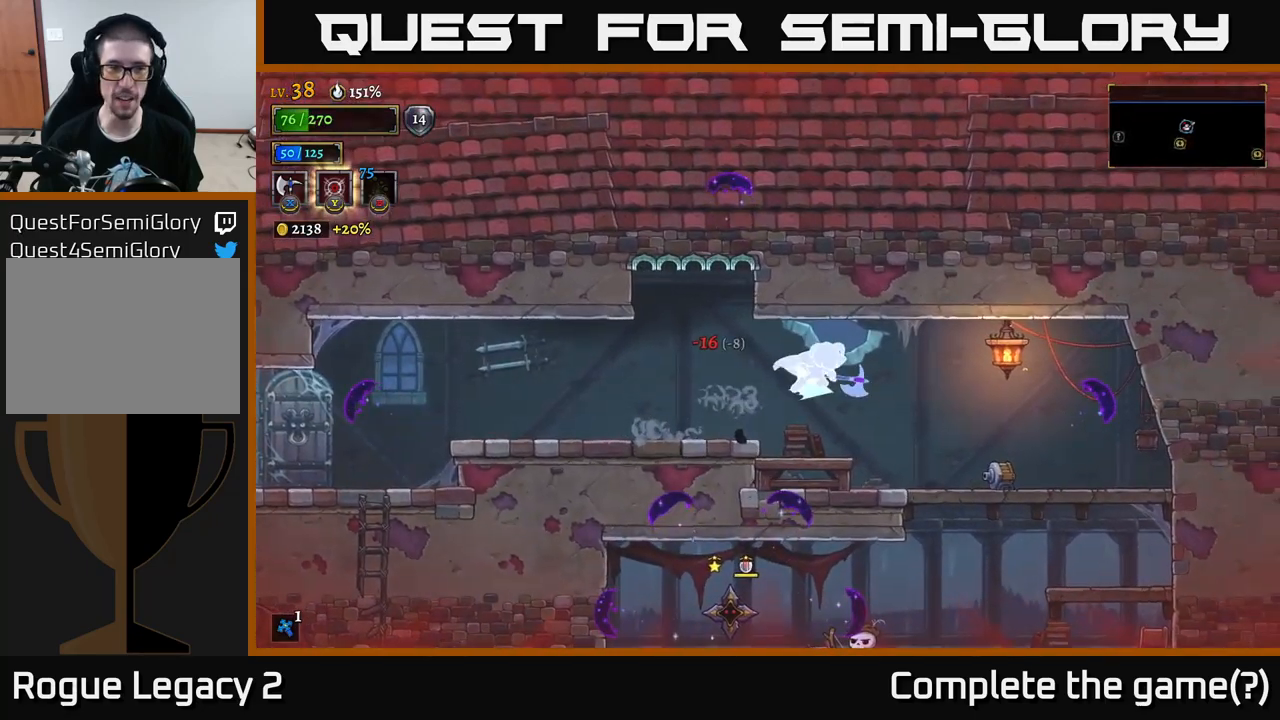
{"buttons": ["X"], "left_stick": "right", "right_stick": "center", "events": [[67, "R2", "up"], [217, "X", "down"], [367, "X", "up"], [467, "A", "down"], [467, "X", "down"], [483, "A", "up"]]}
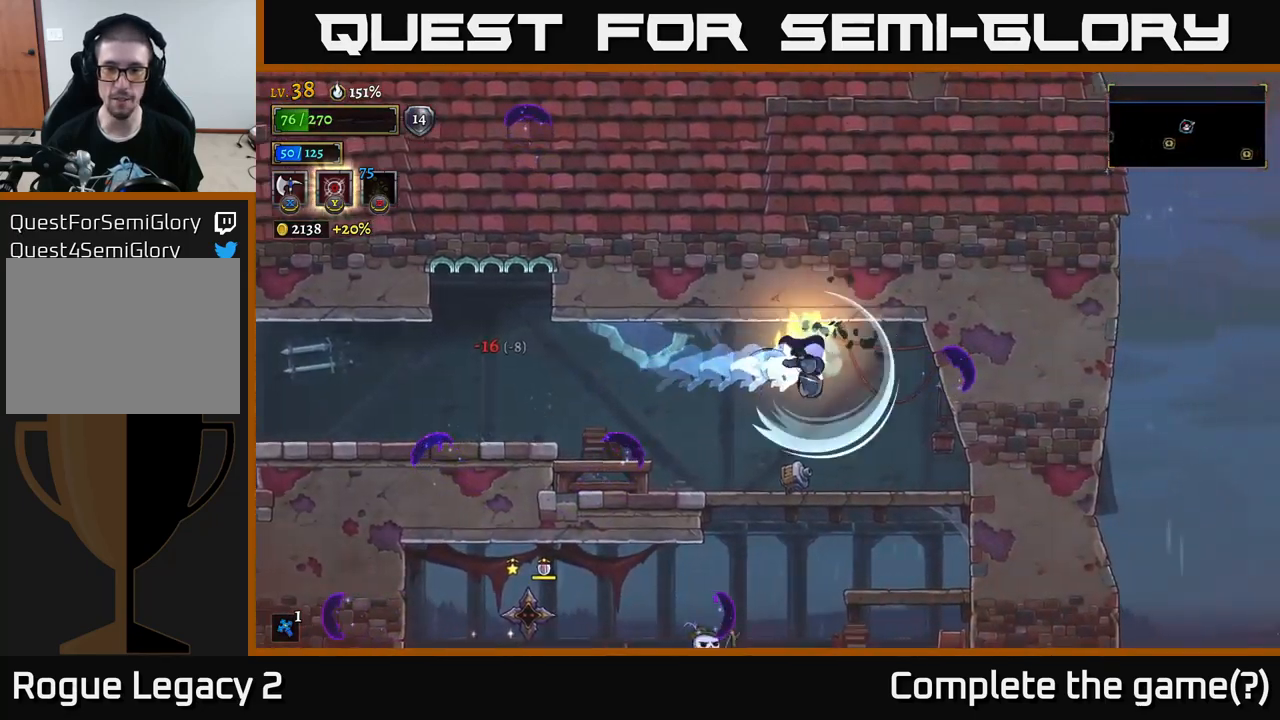
{"buttons": [], "left_stick": "center", "right_stick": "center", "events": [[117, "left_stick", "left"], [267, "left_stick", "center"], [383, "X", "up"]]}
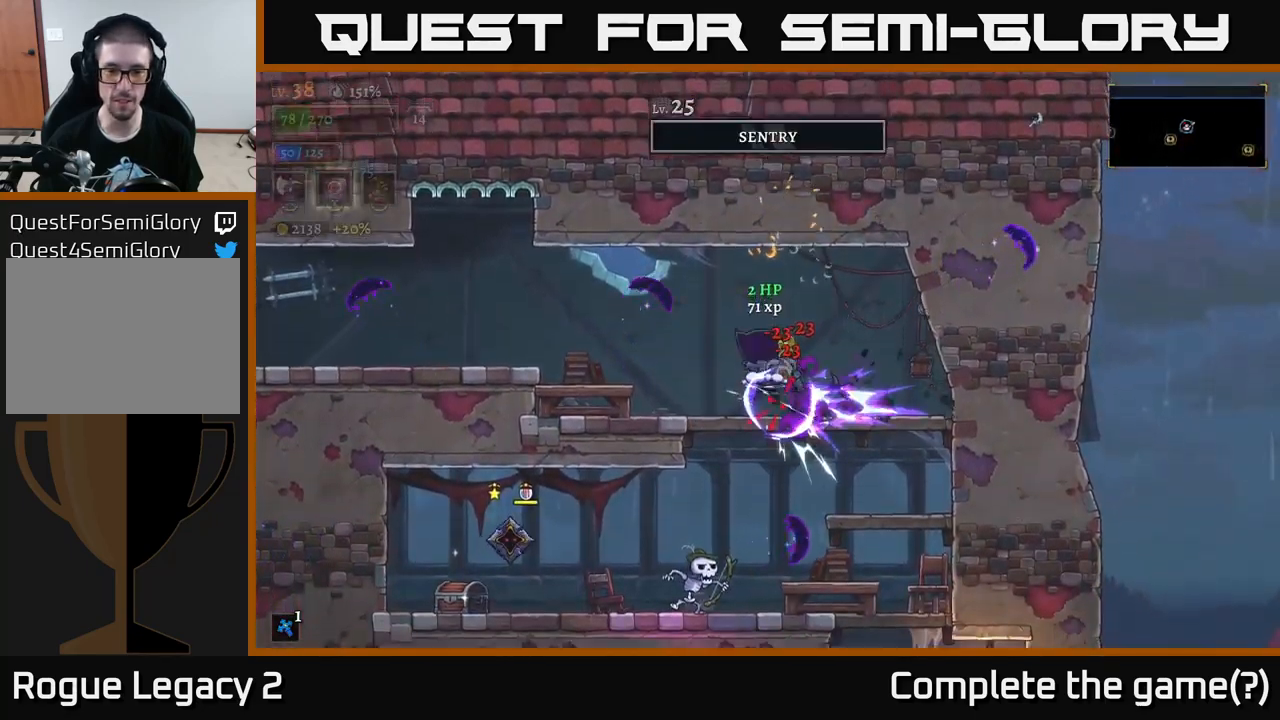
{"buttons": ["A"], "left_stick": "down", "right_stick": "center", "events": [[17, "X", "down"], [100, "X", "up"], [283, "left_stick", "left"], [433, "left_stick", "down"], [483, "A", "down"]]}
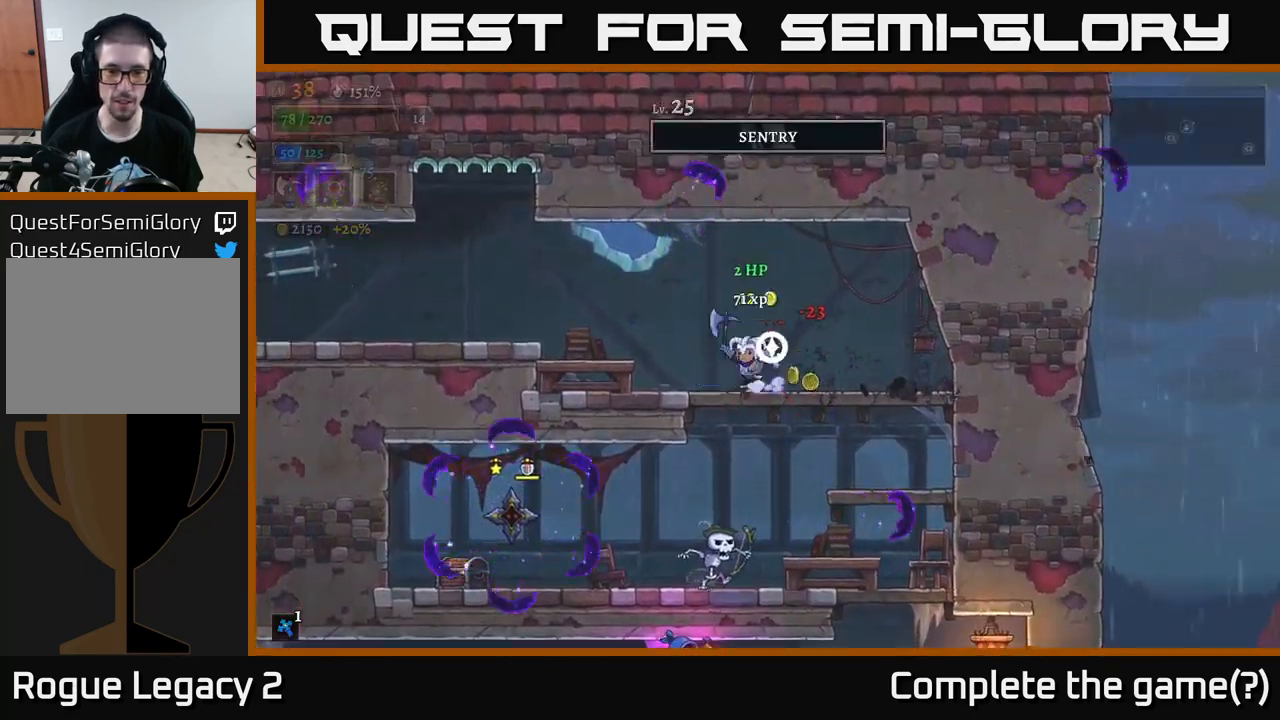
{"buttons": ["X"], "left_stick": "left", "right_stick": "center", "events": [[83, "A", "up"], [117, "X", "down"], [133, "left_stick", "down-left"], [317, "left_stick", "right"], [450, "left_stick", "left"]]}
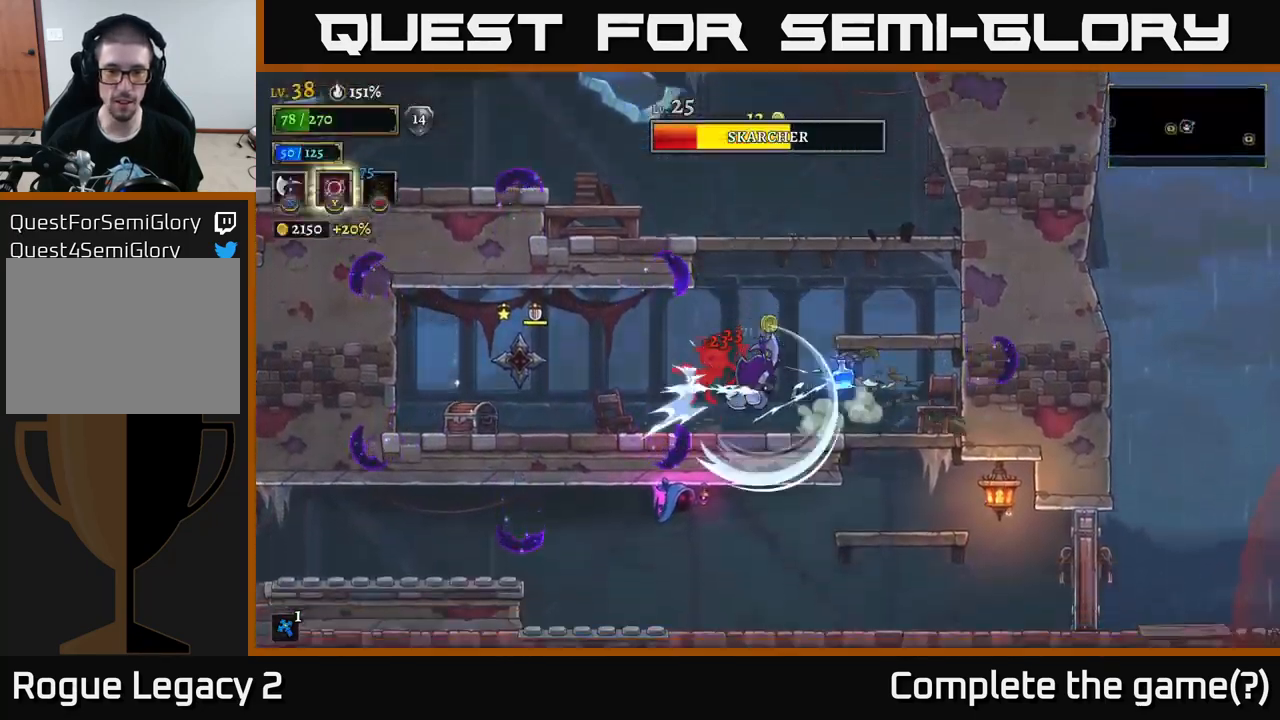
{"buttons": [], "left_stick": "left", "right_stick": "center", "events": [[100, "left_stick", "center"], [300, "X", "up"], [317, "left_stick", "left"]]}
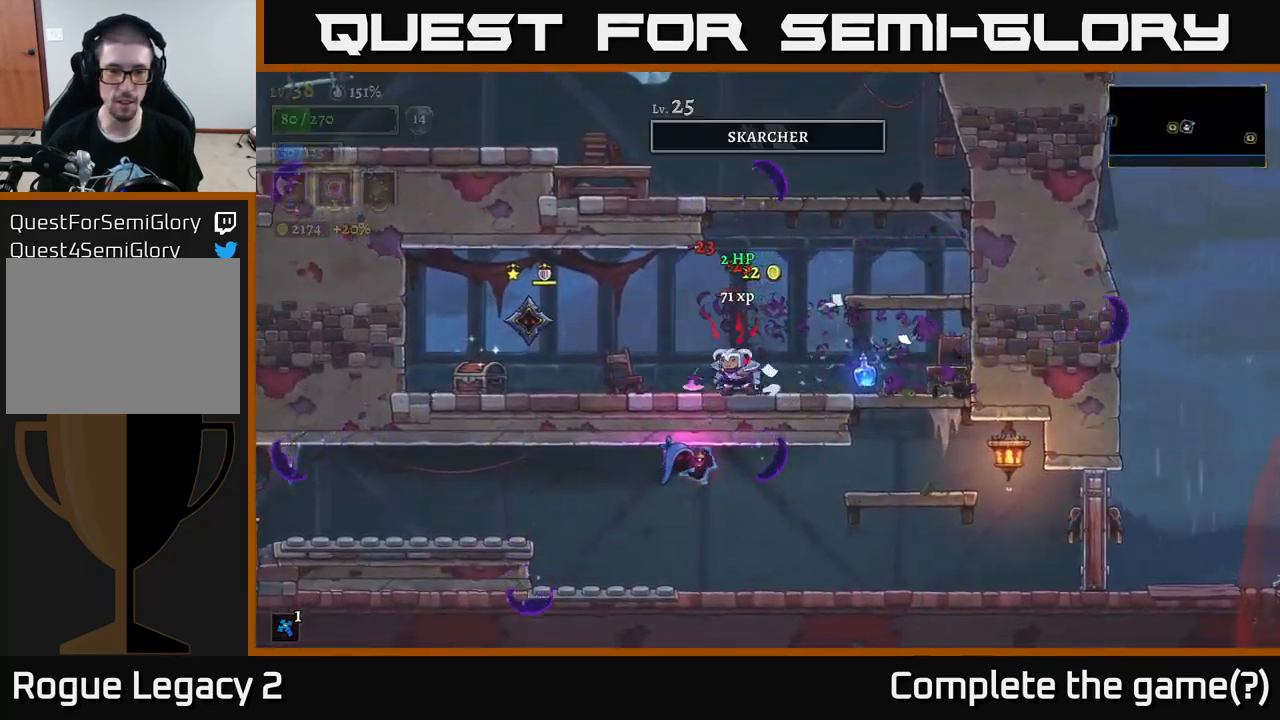
{"buttons": [], "left_stick": "center", "right_stick": "center", "events": [[317, "X", "down"], [400, "left_stick", "center"], [417, "X", "up"]]}
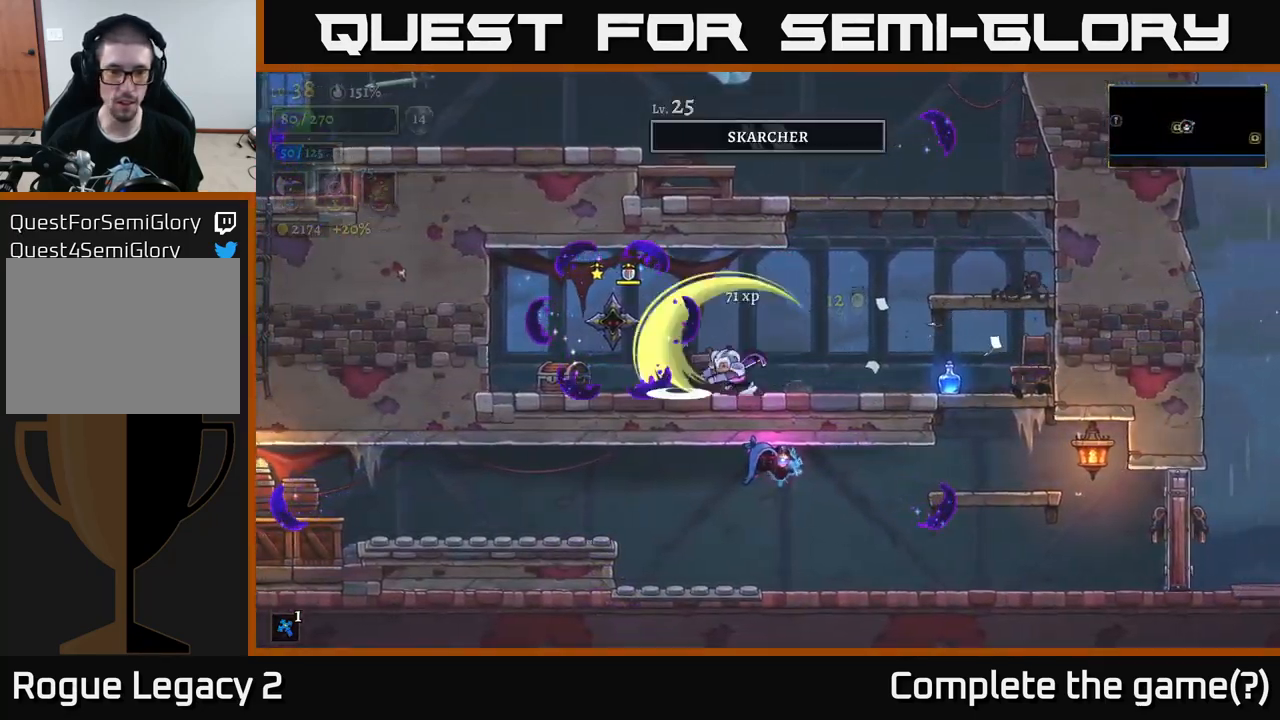
{"buttons": [], "left_stick": "left", "right_stick": "center", "events": [[333, "left_stick", "left"]]}
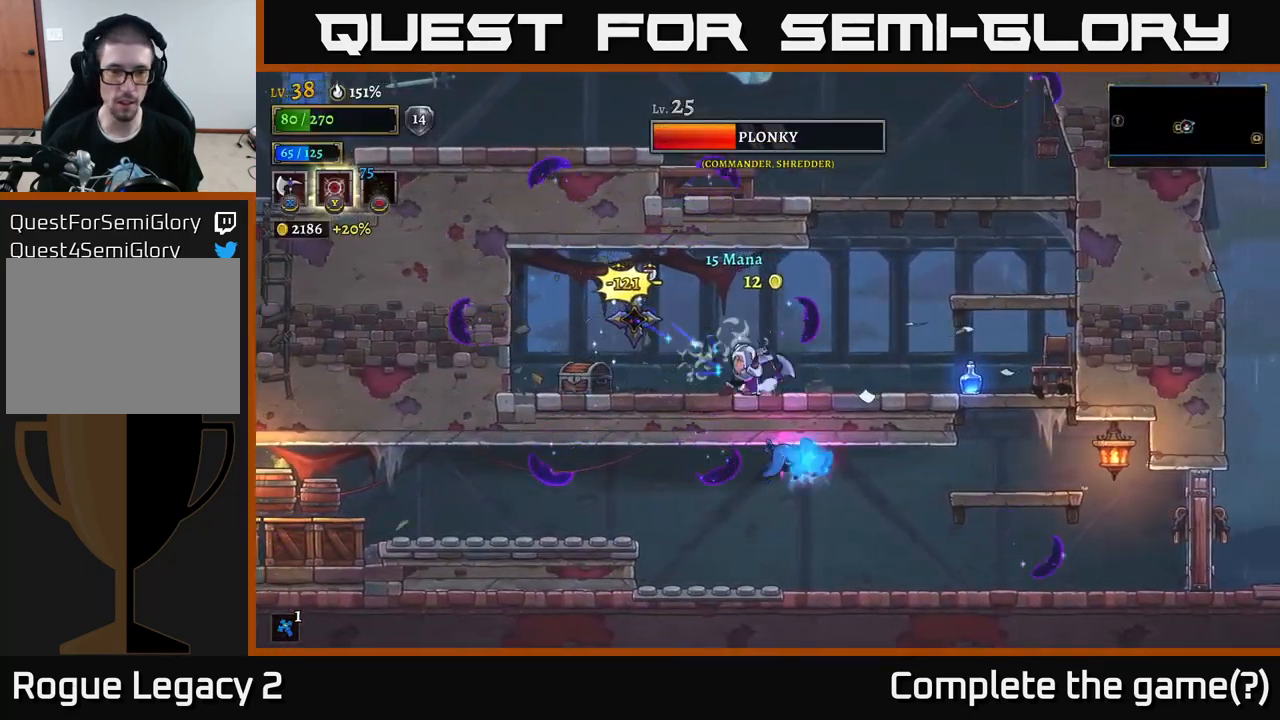
{"buttons": [], "left_stick": "left", "right_stick": "center", "events": [[17, "X", "down"], [167, "X", "up"], [183, "left_stick", "center"], [483, "left_stick", "left"]]}
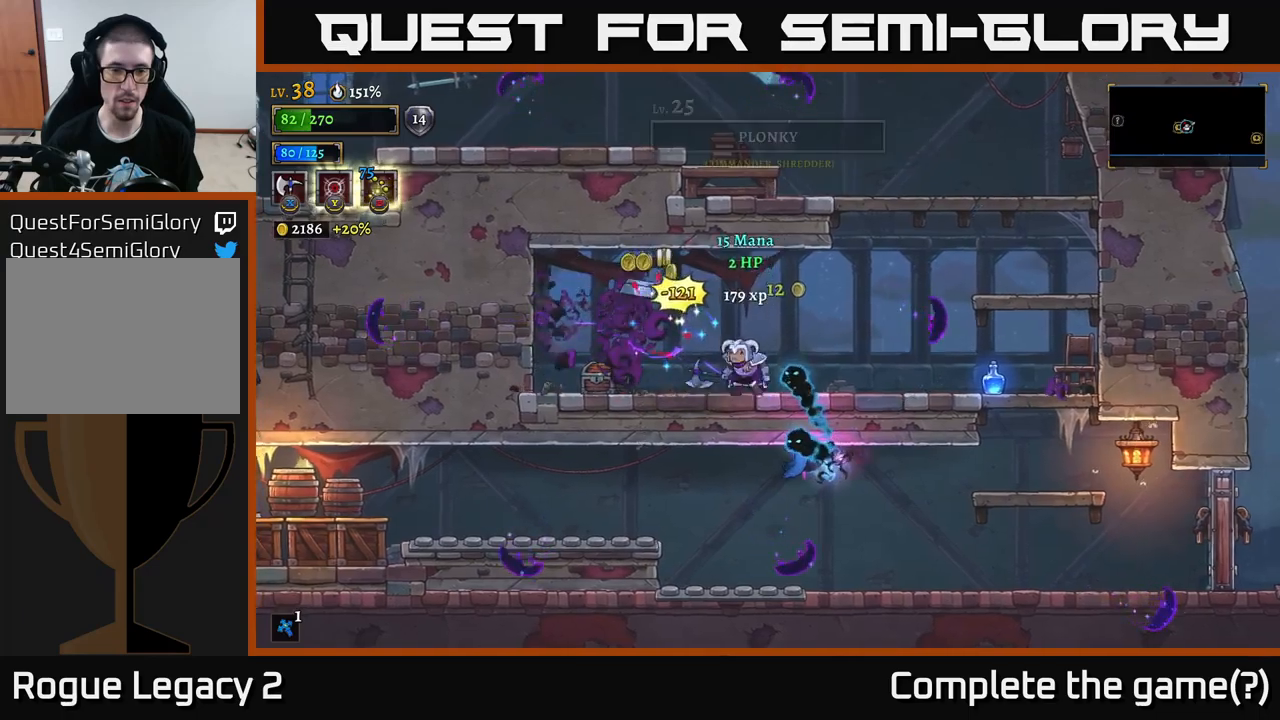
{"buttons": [], "left_stick": "right", "right_stick": "center", "events": [[50, "L2", "down"], [217, "L2", "up"], [433, "left_stick", "center"], [483, "left_stick", "right"]]}
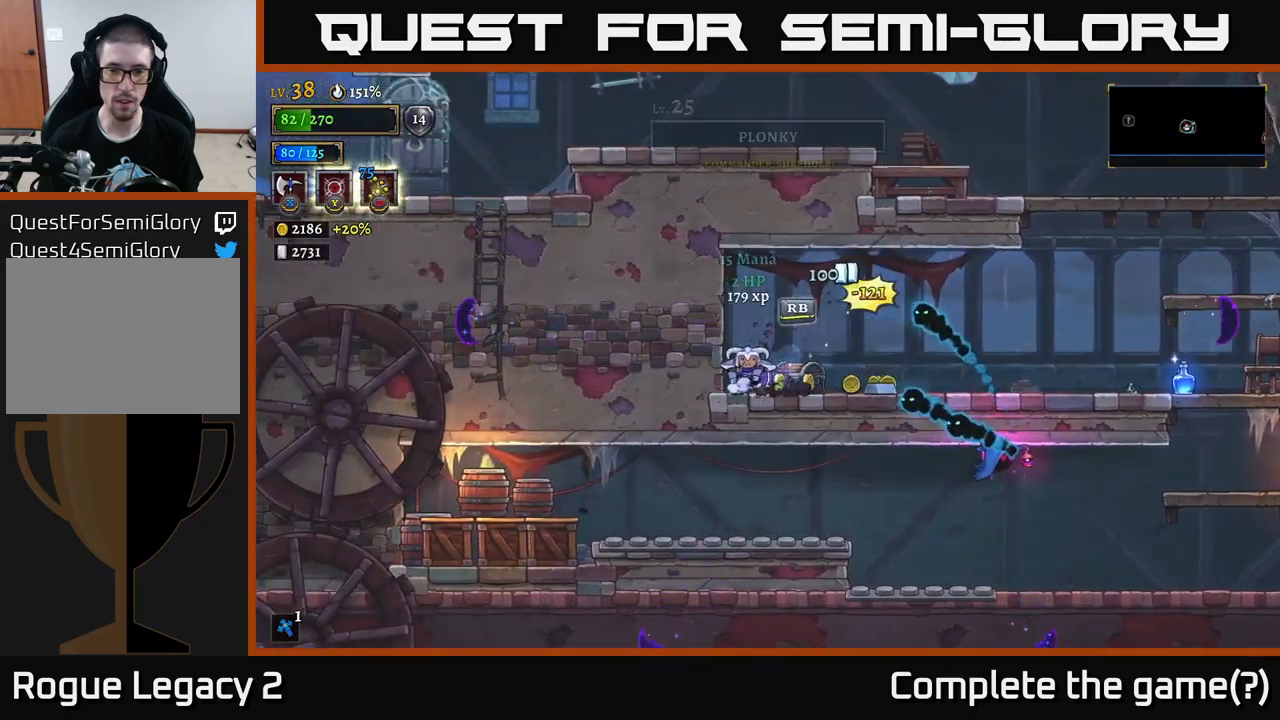
{"buttons": ["X"], "left_stick": "left", "right_stick": "center", "events": [[150, "X", "down"], [250, "A", "down"], [317, "left_stick", "center"], [467, "A", "up"], [483, "left_stick", "left"]]}
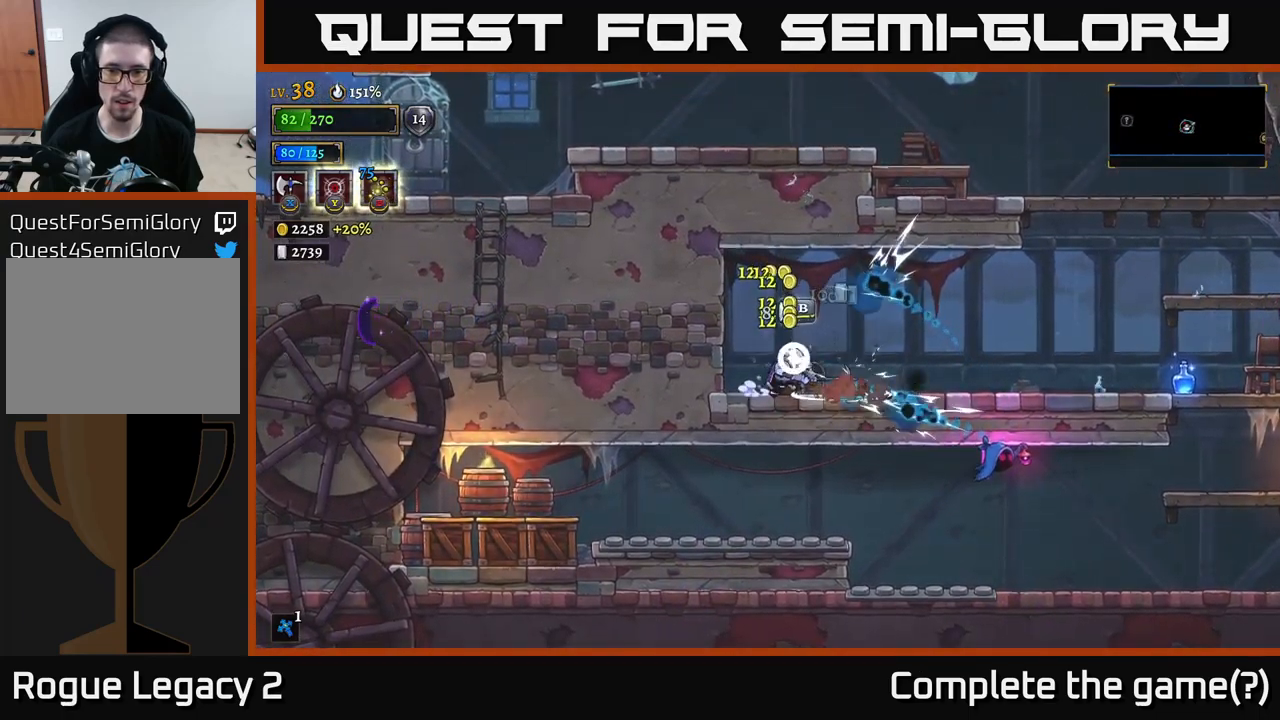
{"buttons": [], "left_stick": "center", "right_stick": "center", "events": [[67, "X", "up"], [200, "left_stick", "center"]]}
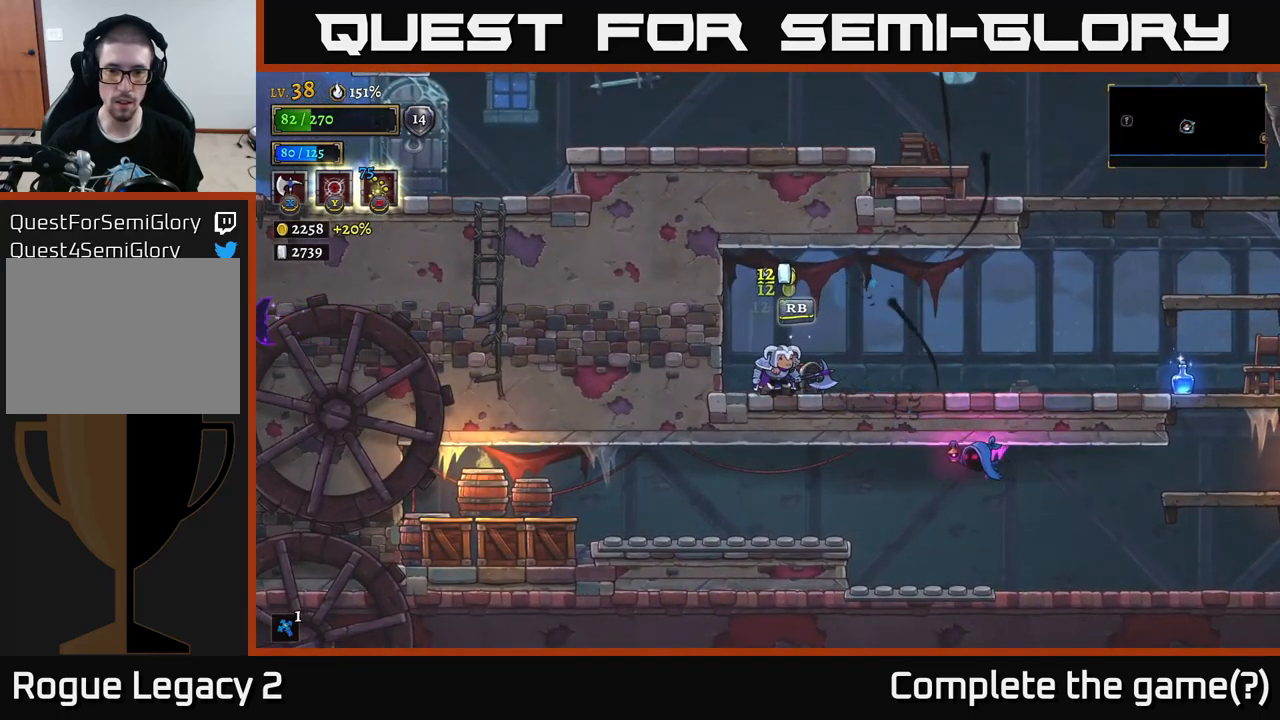
{"buttons": [], "left_stick": "left", "right_stick": "center", "events": [[50, "R1", "down"], [133, "R1", "up"], [183, "left_stick", "right"], [417, "left_stick", "left"]]}
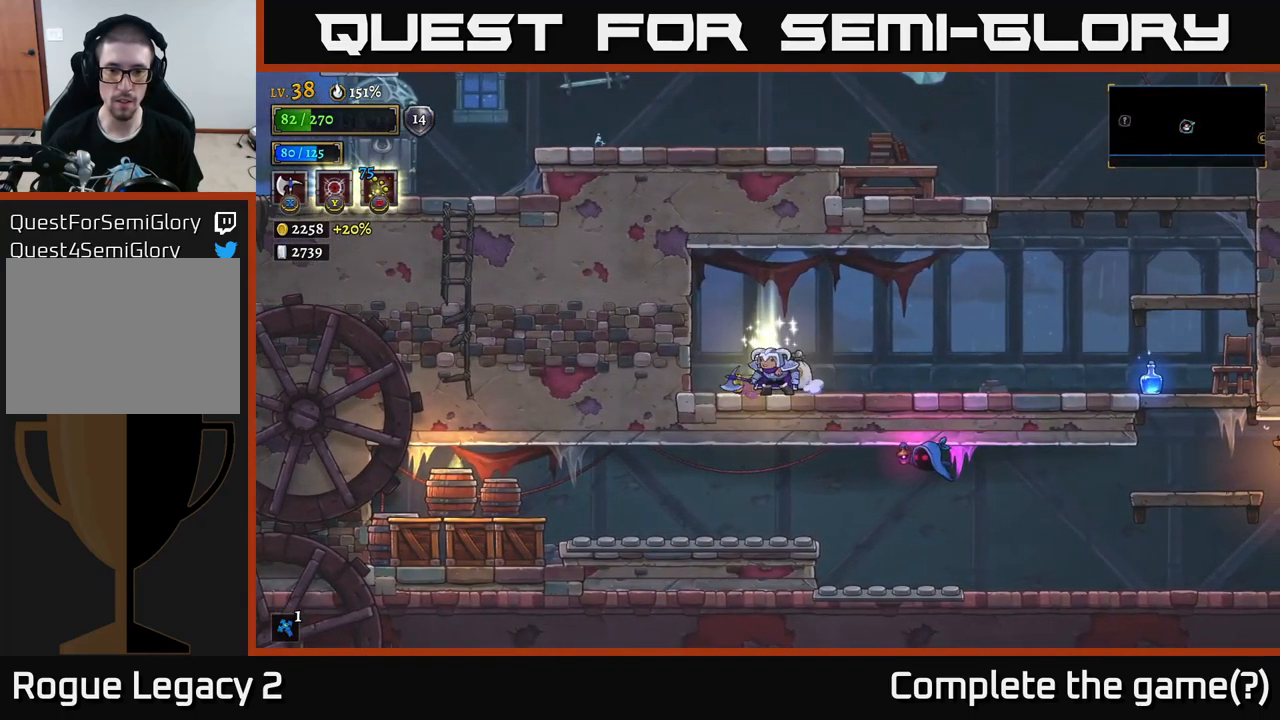
{"buttons": ["X"], "left_stick": "right", "right_stick": "center", "events": [[100, "left_stick", "right"], [283, "A", "down"], [333, "X", "down"], [400, "A", "up"]]}
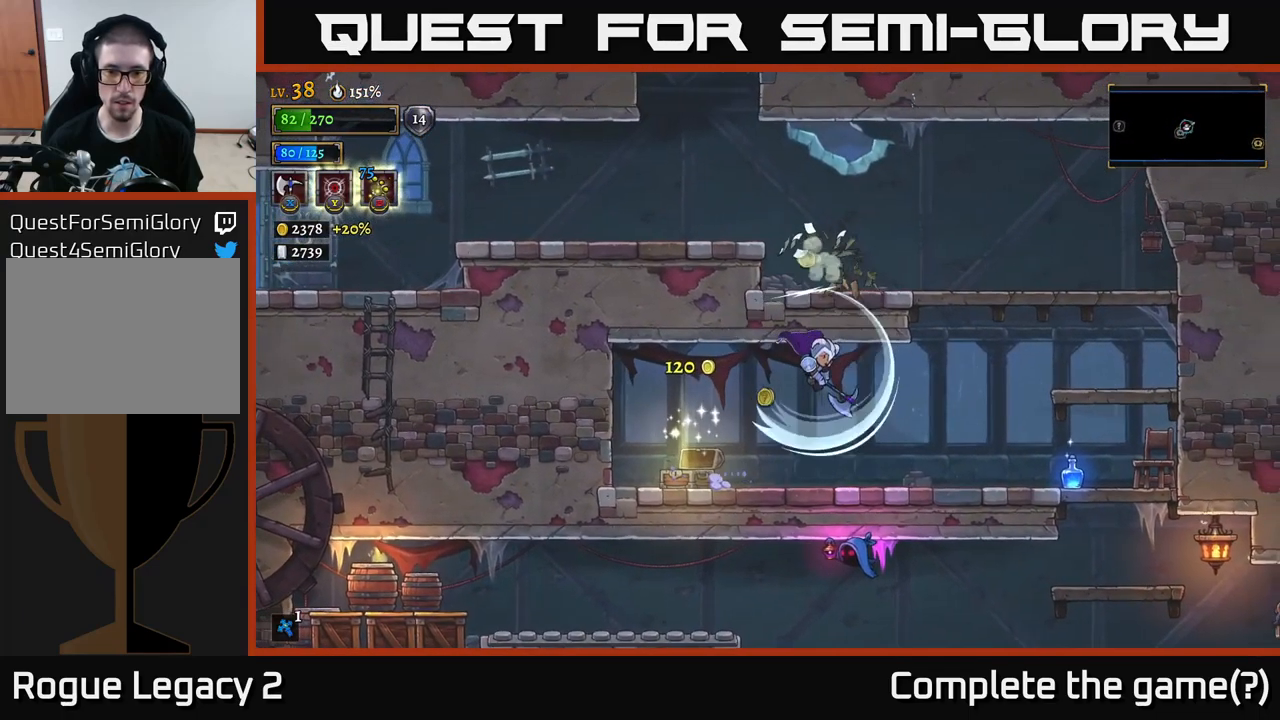
{"buttons": ["X"], "left_stick": "right", "right_stick": "center", "events": [[100, "left_stick", "center"], [233, "left_stick", "right"]]}
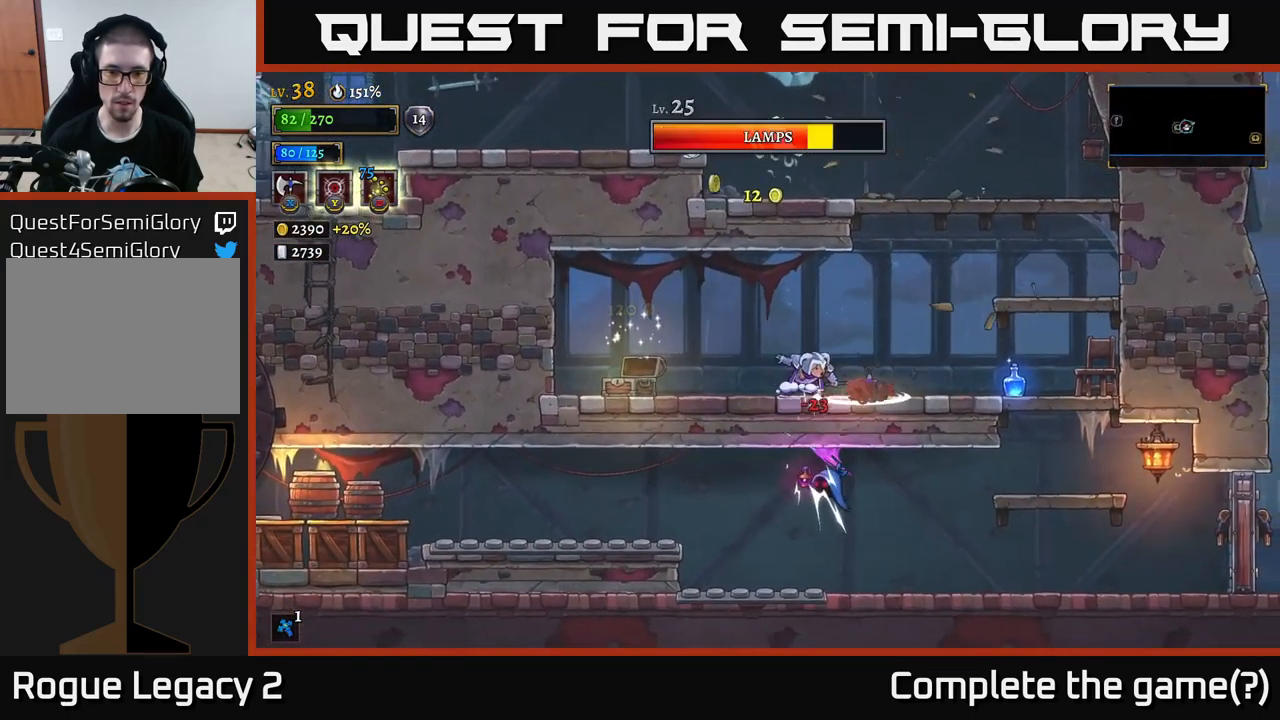
{"buttons": [], "left_stick": "right", "right_stick": "center", "events": [[33, "X", "up"]]}
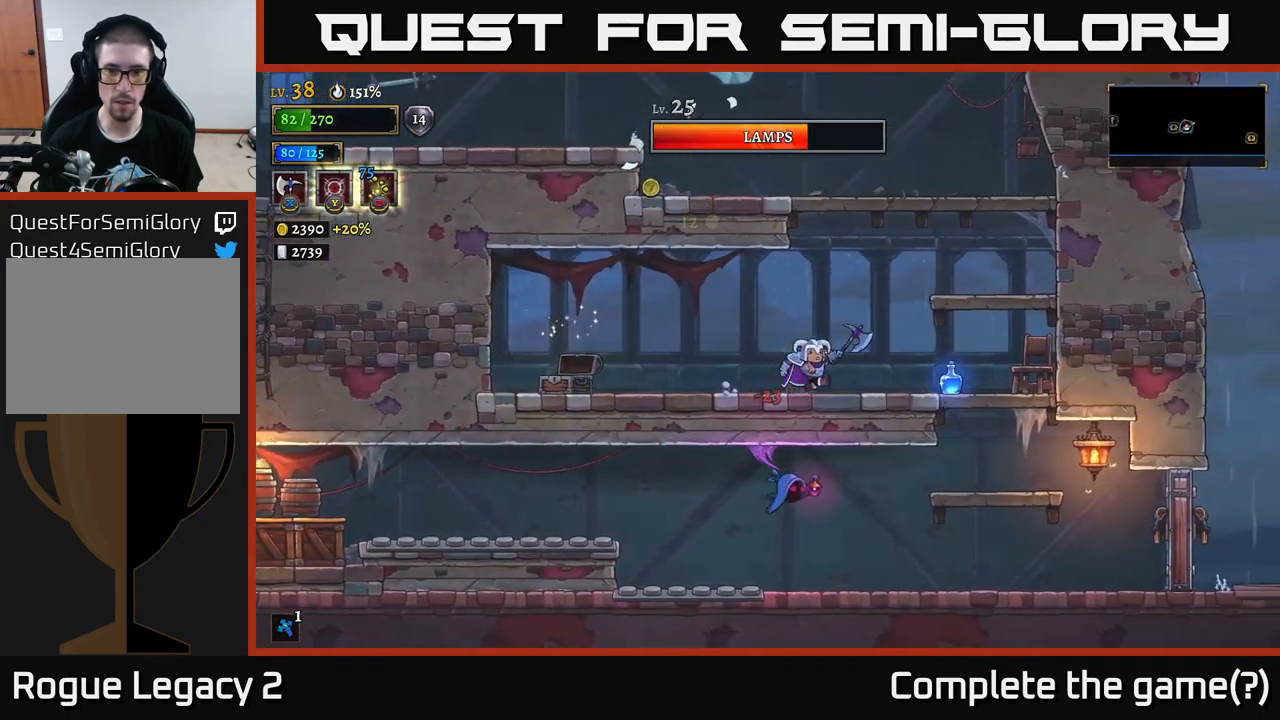
{"buttons": [], "left_stick": "right", "right_stick": "center", "events": []}
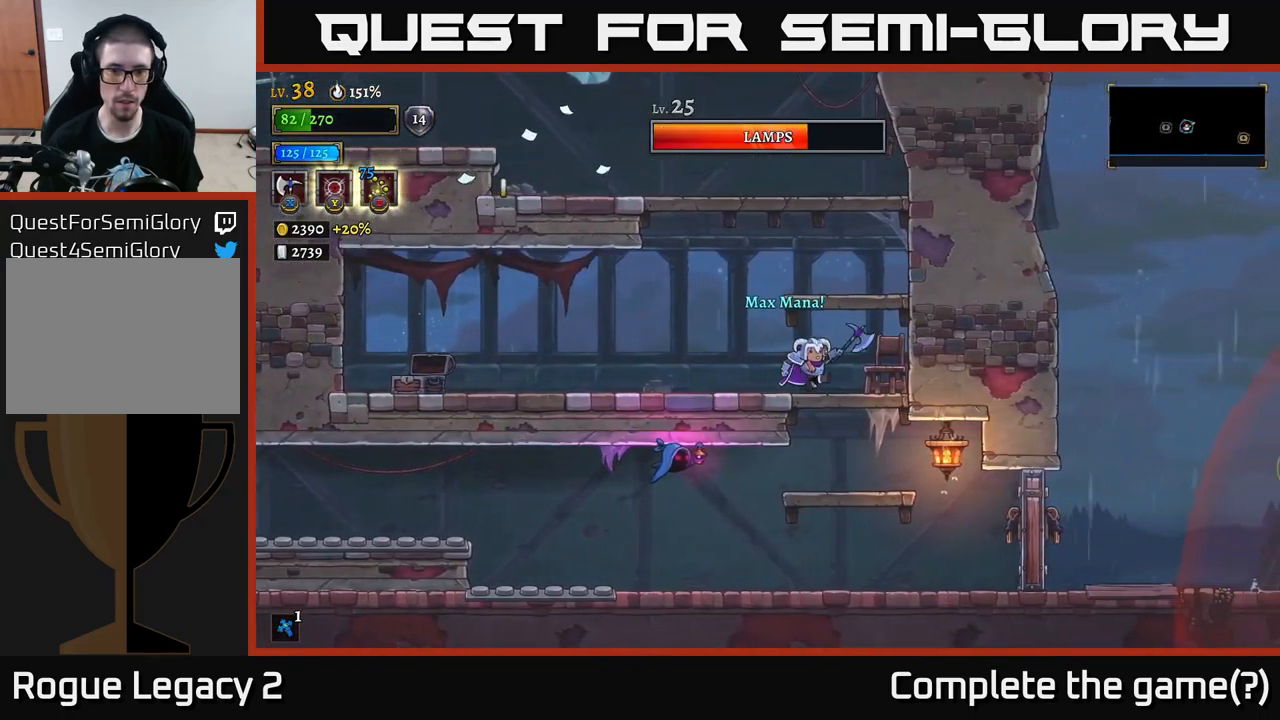
{"buttons": [], "left_stick": "left", "right_stick": "center", "events": [[117, "left_stick", "down"], [150, "A", "down"], [217, "A", "up"], [333, "left_stick", "left"]]}
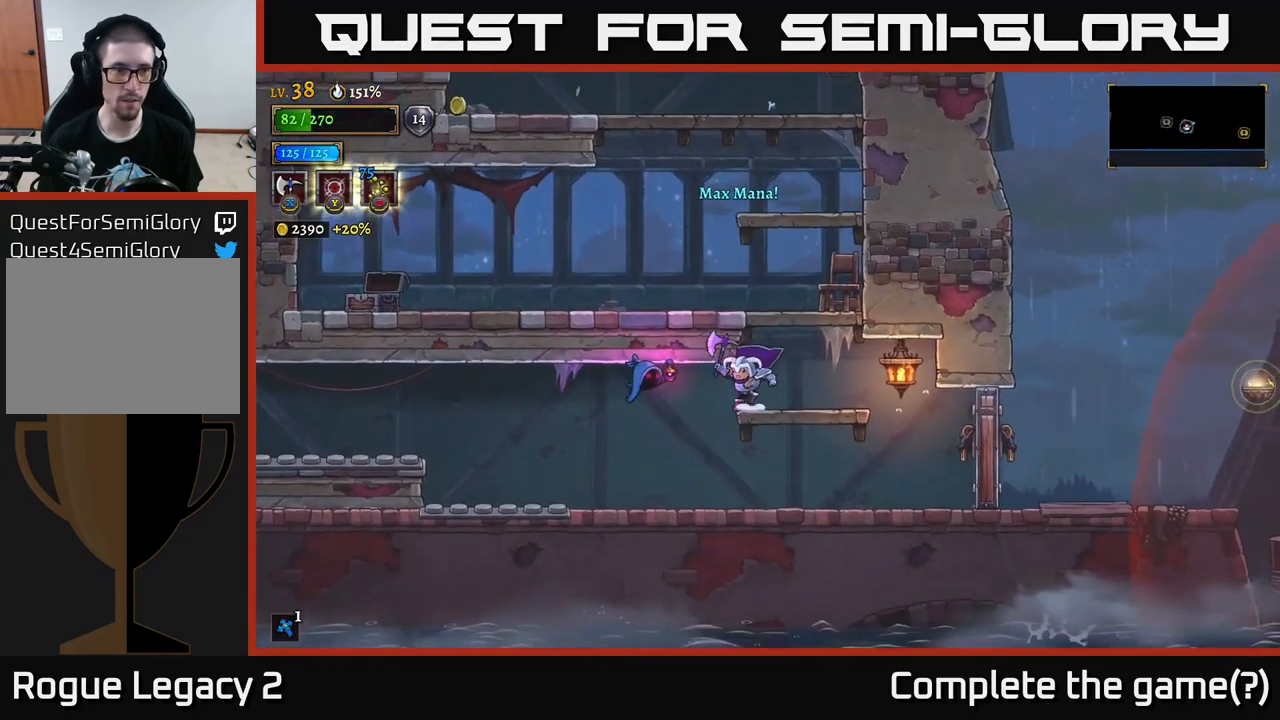
{"buttons": [], "left_stick": "center", "right_stick": "center", "events": [[67, "X", "down"], [200, "X", "up"], [317, "left_stick", "center"]]}
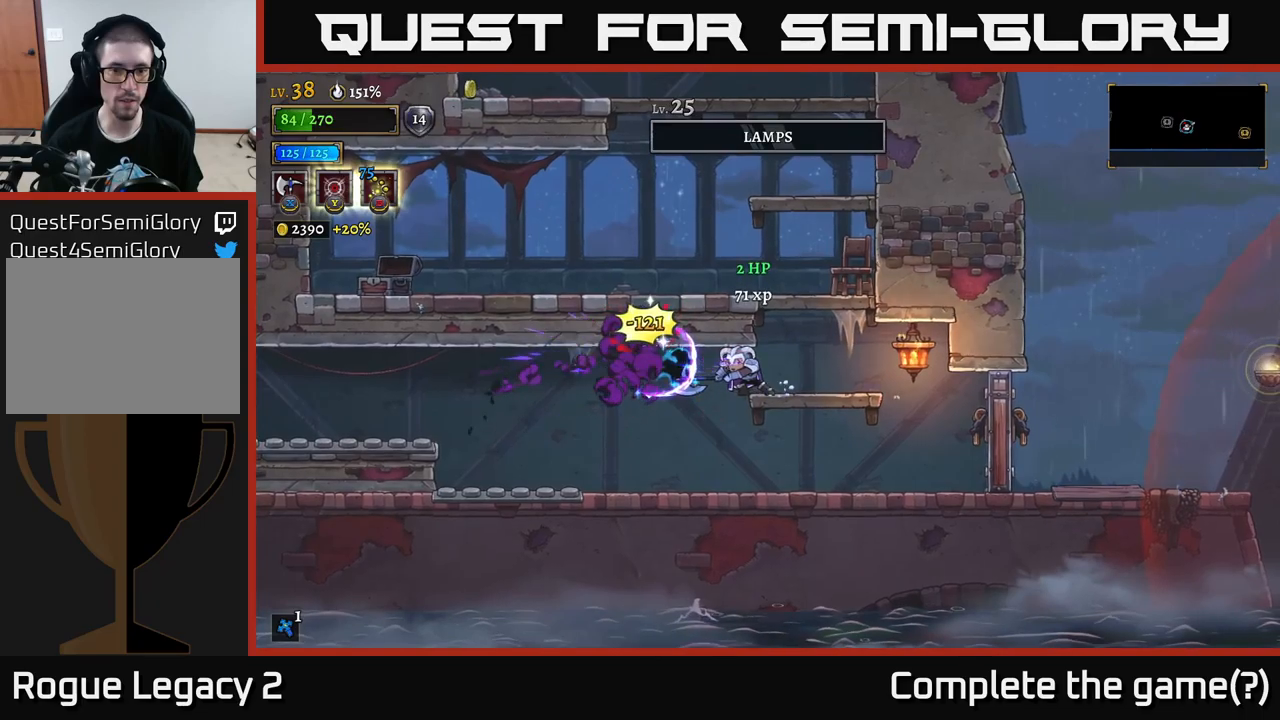
{"buttons": [], "left_stick": "left", "right_stick": "center", "events": [[17, "left_stick", "left"]]}
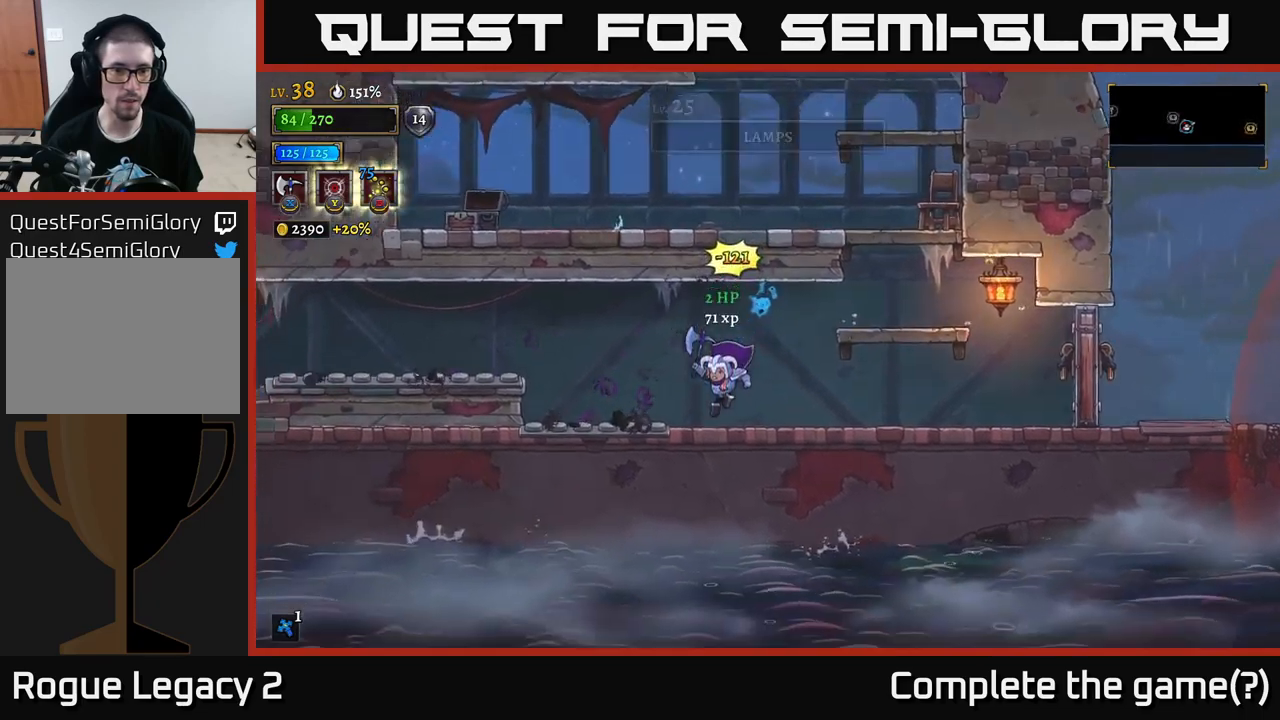
{"buttons": ["L2"], "left_stick": "left", "right_stick": "center", "events": [[167, "A", "down"], [384, "L2", "down"], [484, "A", "up"]]}
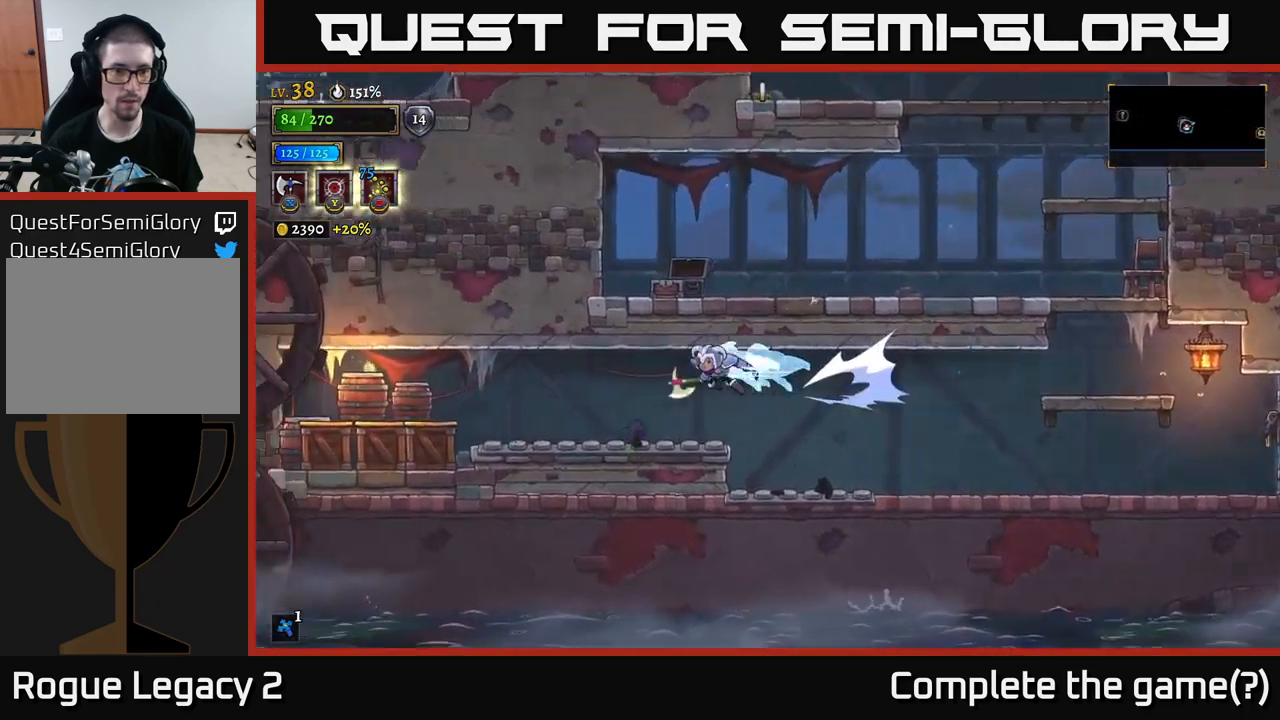
{"buttons": [], "left_stick": "left", "right_stick": "center", "events": [[300, "L2", "up"]]}
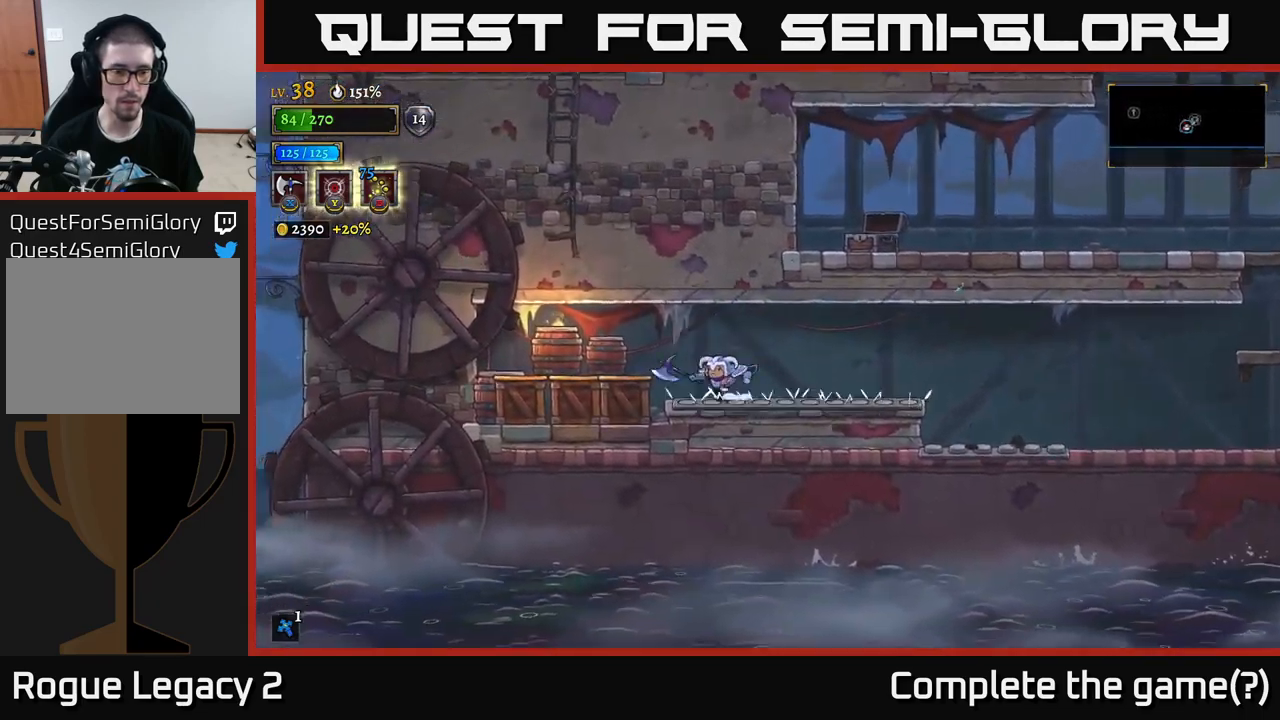
{"buttons": ["X"], "left_stick": "left", "right_stick": "center", "events": [[84, "L2", "down"], [184, "X", "down"], [284, "L2", "up"]]}
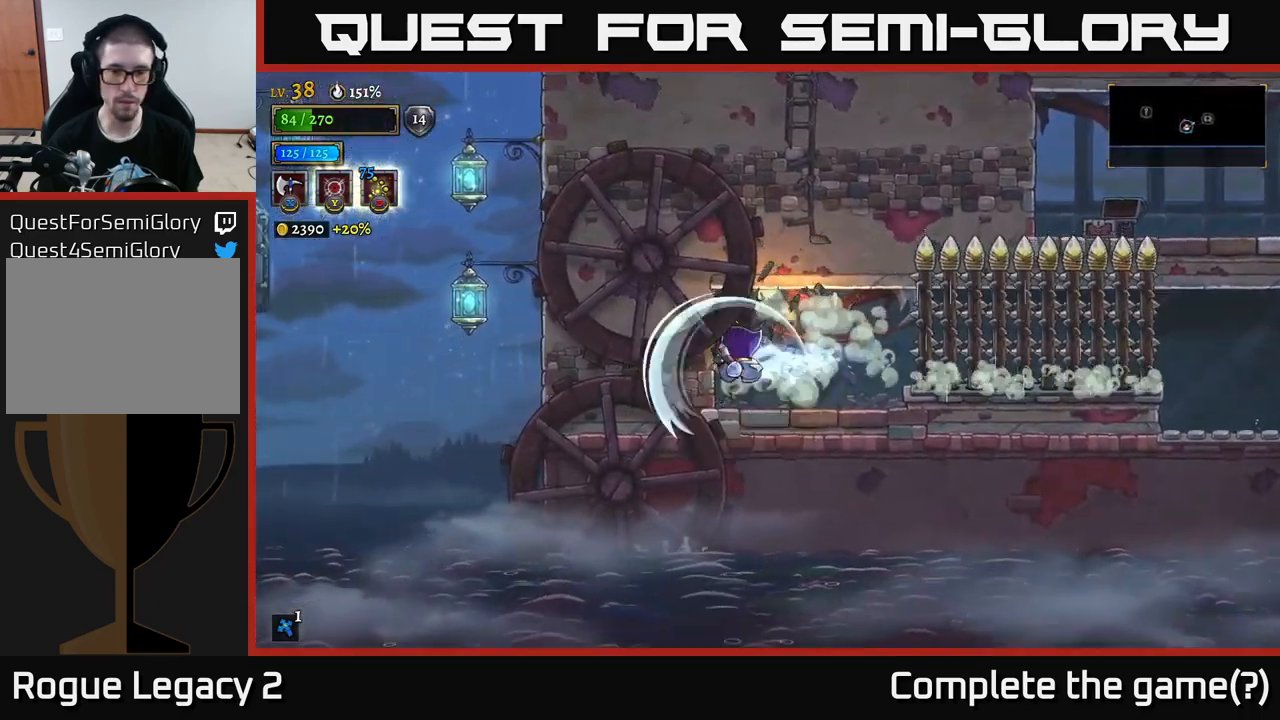
{"buttons": [], "left_stick": "right", "right_stick": "center", "events": [[84, "X", "up"], [117, "left_stick", "center"], [184, "left_stick", "right"]]}
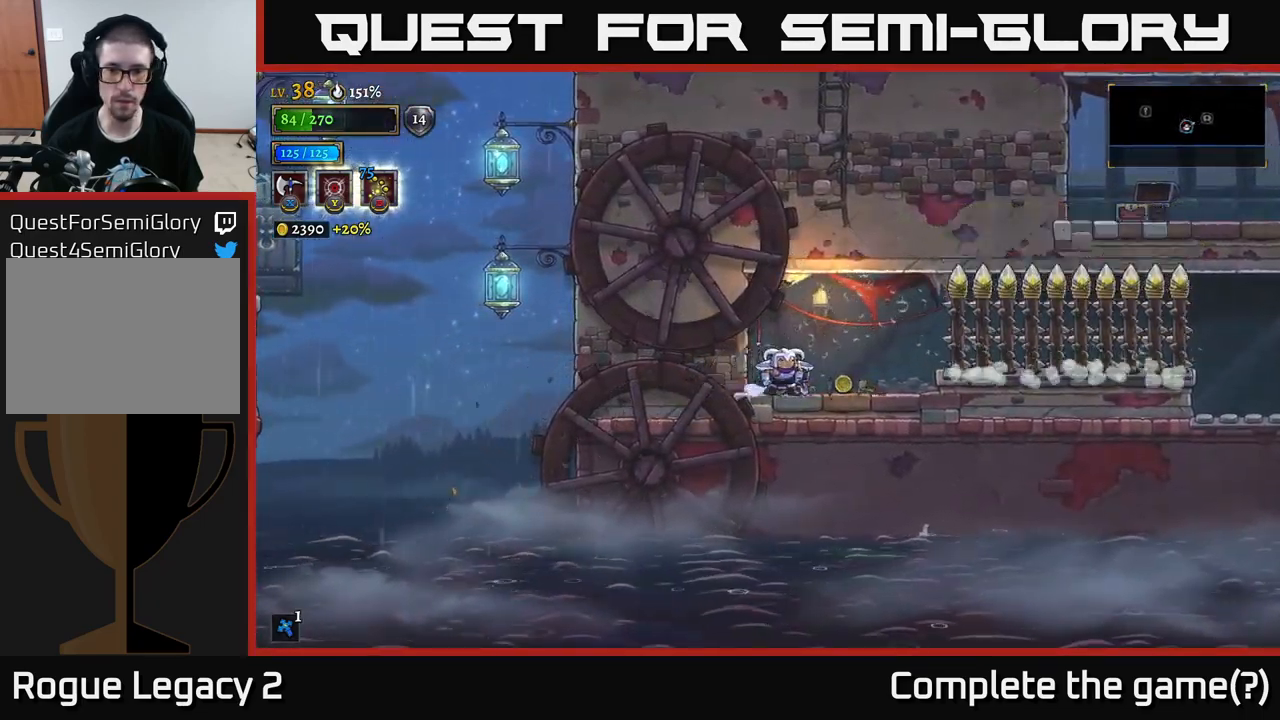
{"buttons": [], "left_stick": "center", "right_stick": "center", "events": [[417, "left_stick", "center"]]}
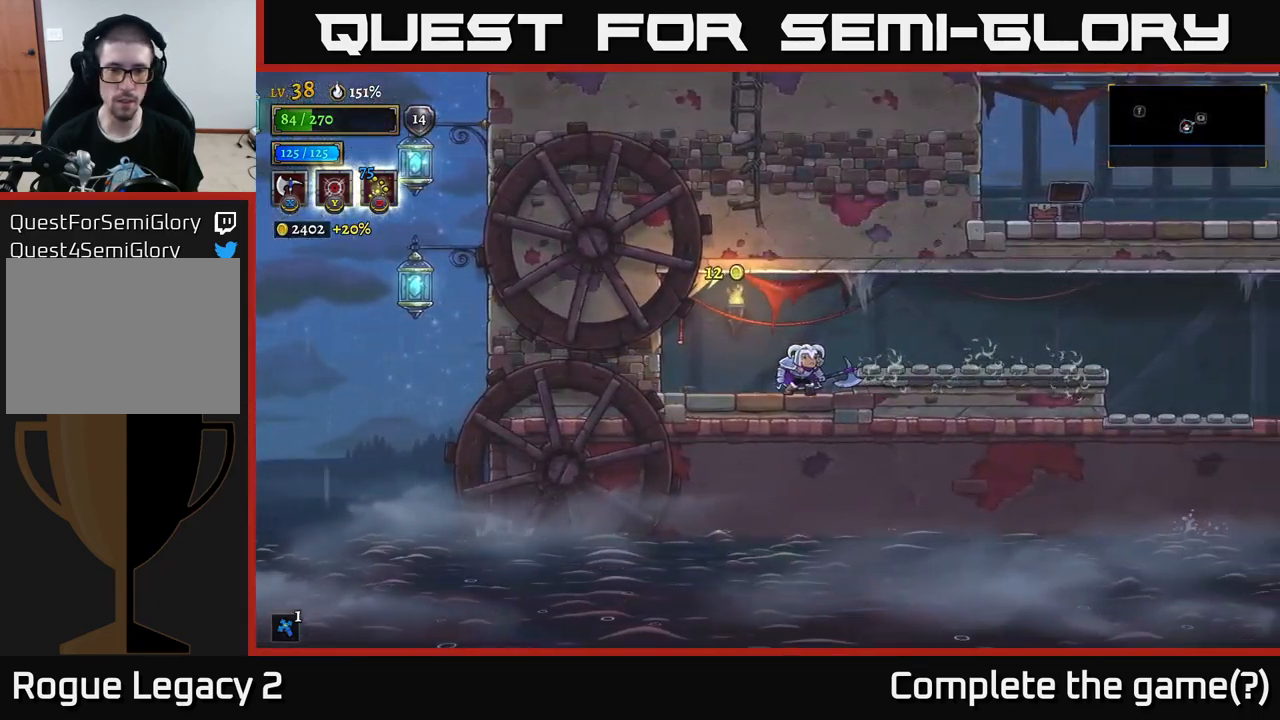
{"buttons": ["R2"], "left_stick": "right", "right_stick": "center", "events": [[117, "left_stick", "right"], [217, "A", "down"], [467, "A", "up"], [467, "R2", "down"]]}
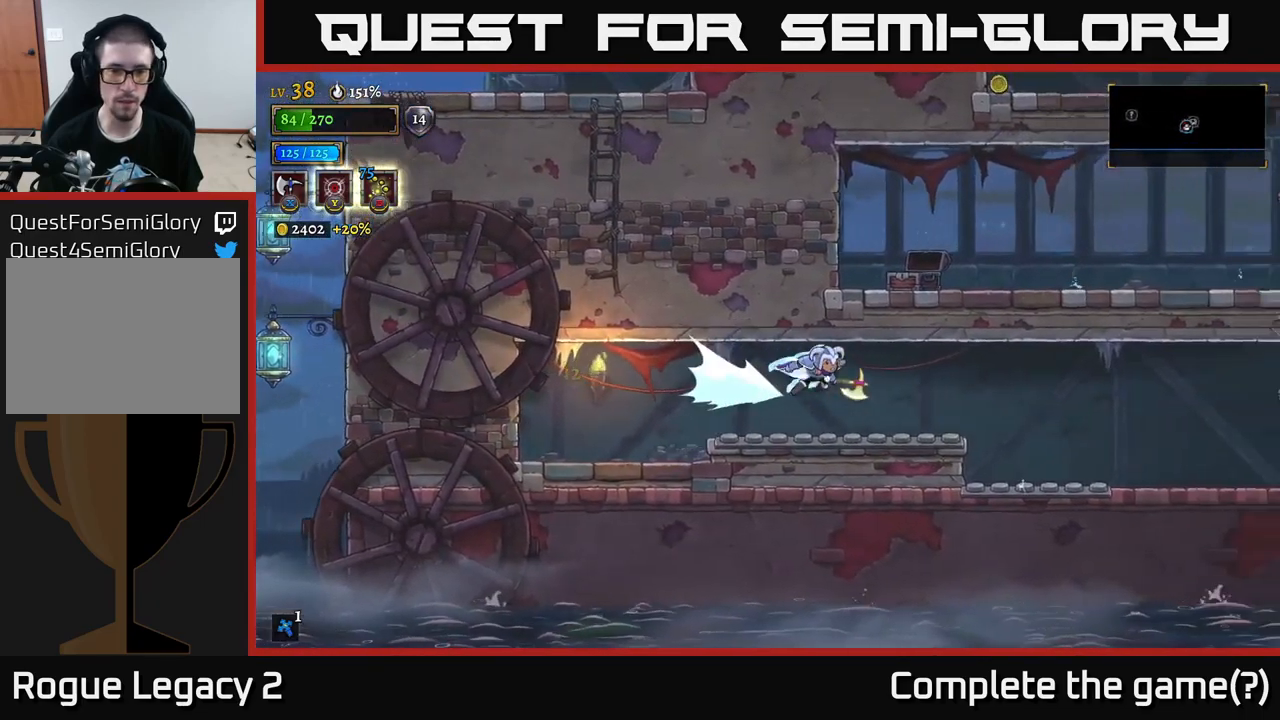
{"buttons": [], "left_stick": "right", "right_stick": "center", "events": [[317, "R2", "up"]]}
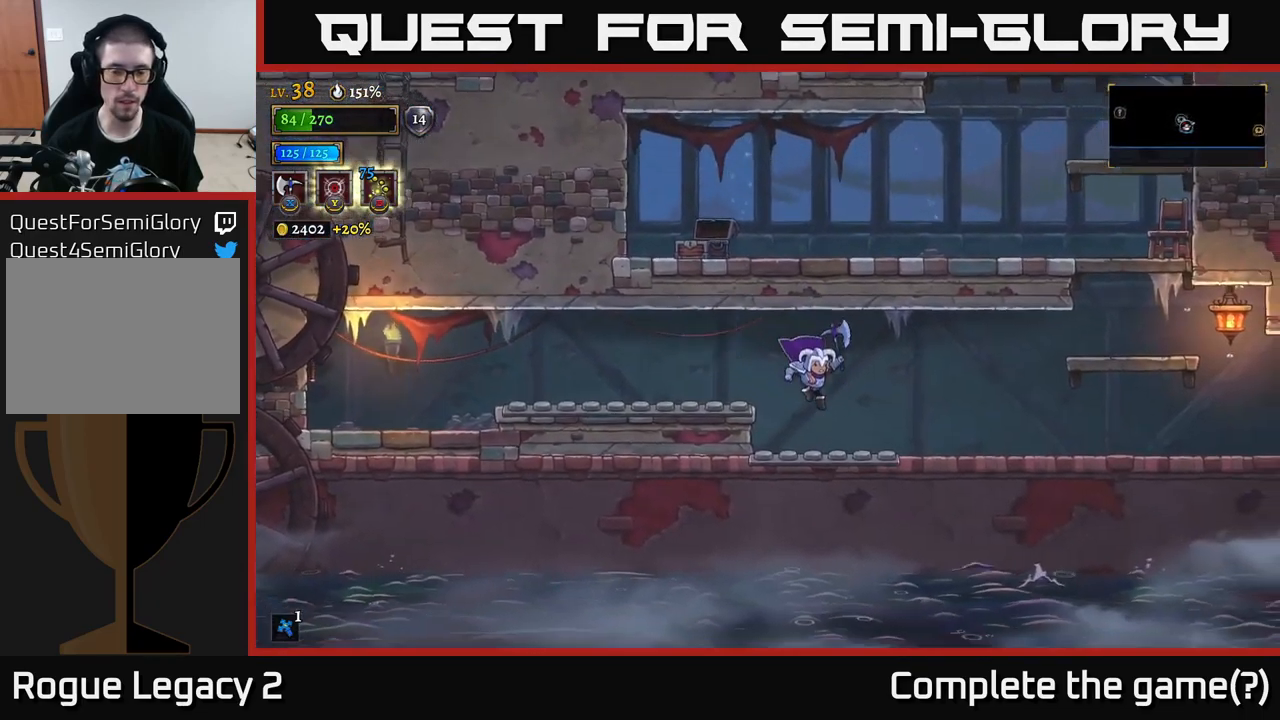
{"buttons": [], "left_stick": "right", "right_stick": "center", "events": [[217, "R2", "down"], [384, "R2", "up"]]}